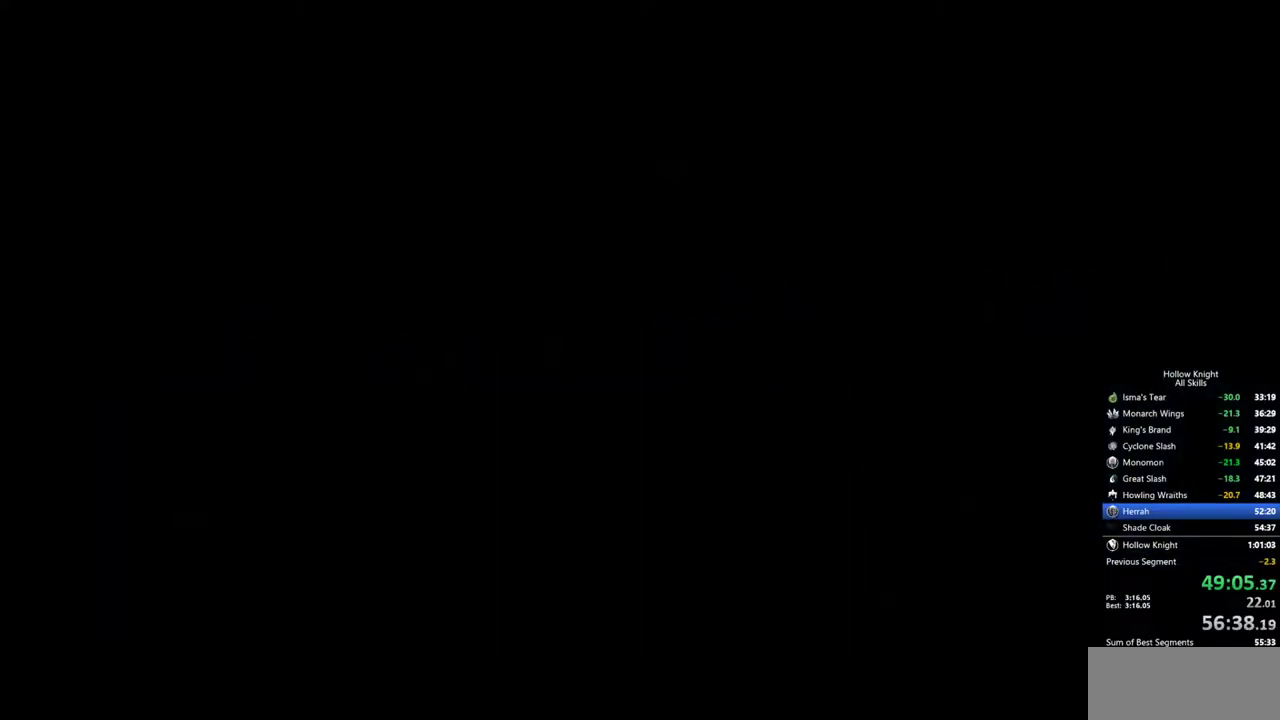
Gameplay with keyboard; each line is a JSON object with the keys held at the frame after it. "events" lists presses ("down") and releases ("up") of "cdash", "dash", "dnail", "down", "heal", "inv", "jump", "left", "nail", "right", "spell" and "up" between this image and that frame as [ms after this image, input, new state], when the widget could be followed in between. No other keys are recorded. Mouse input is not recorded. Key names are as the overlay labels them; some are game actions (e.g. jump) rather than physical keys.
{"keys": ["nail", "right"], "events": []}
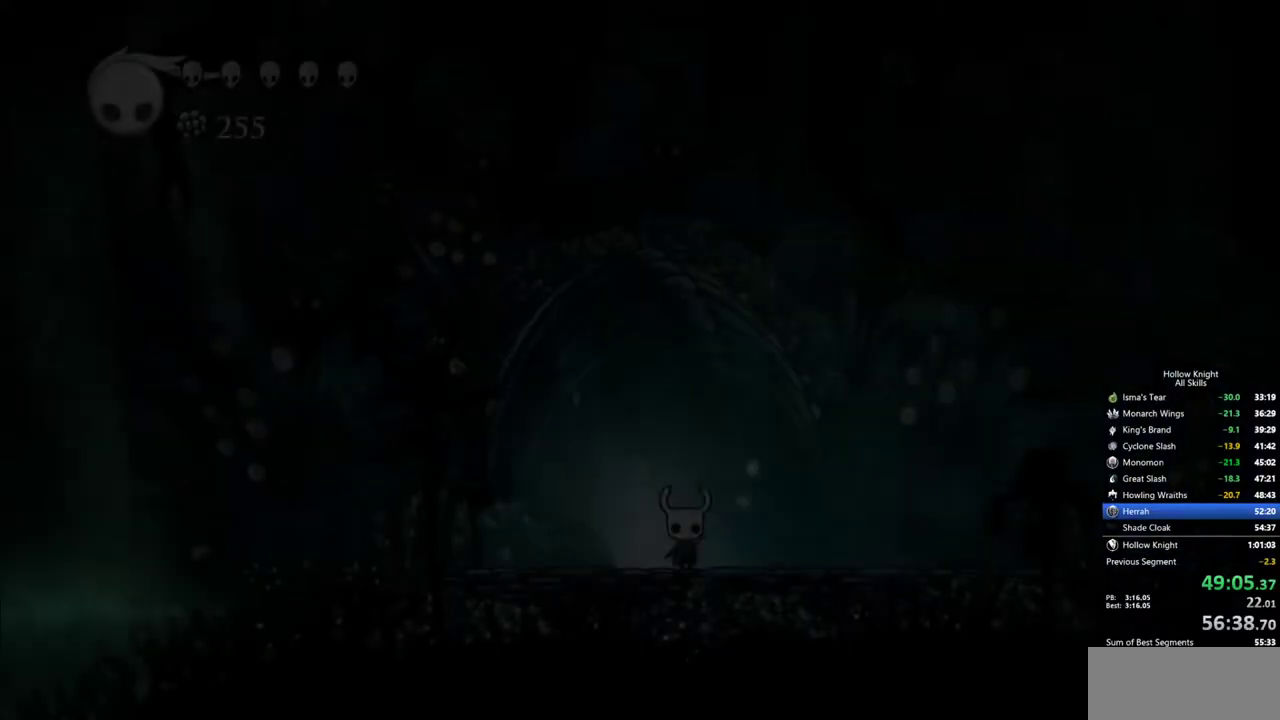
{"keys": ["nail", "right"], "events": []}
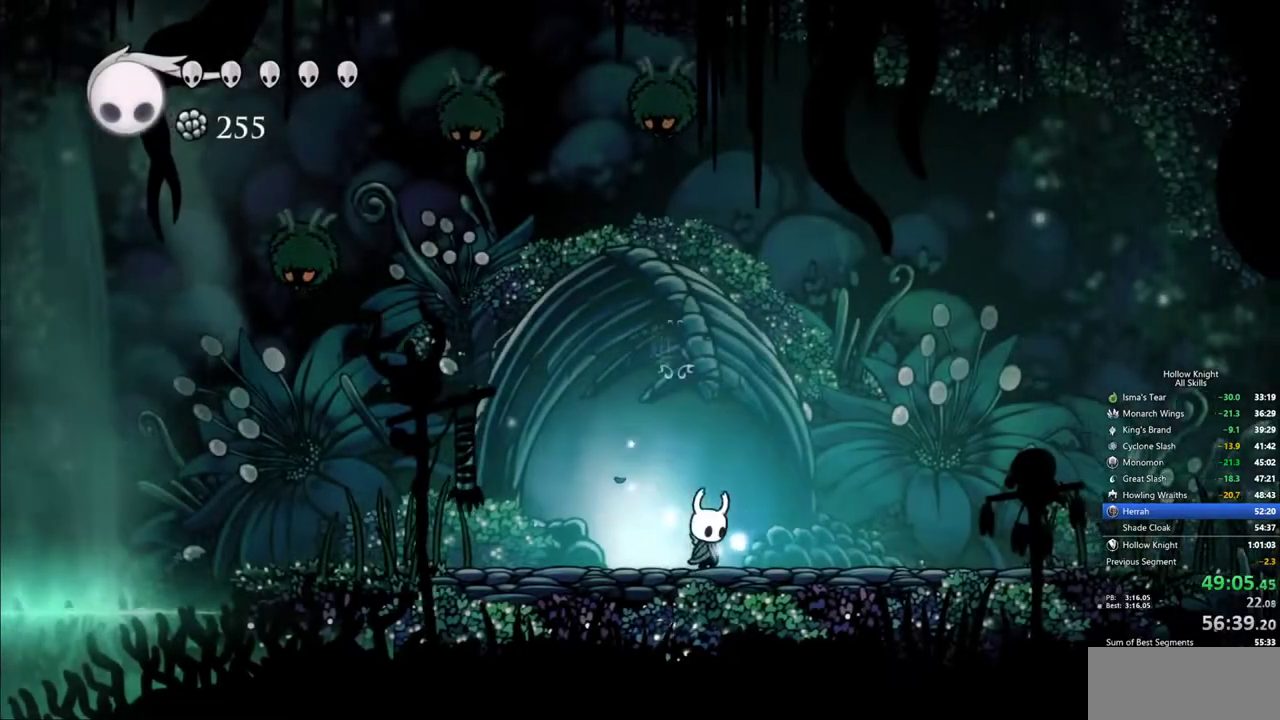
{"keys": ["nail", "right"], "events": [[133, "dash", "down"], [267, "dash", "up"]]}
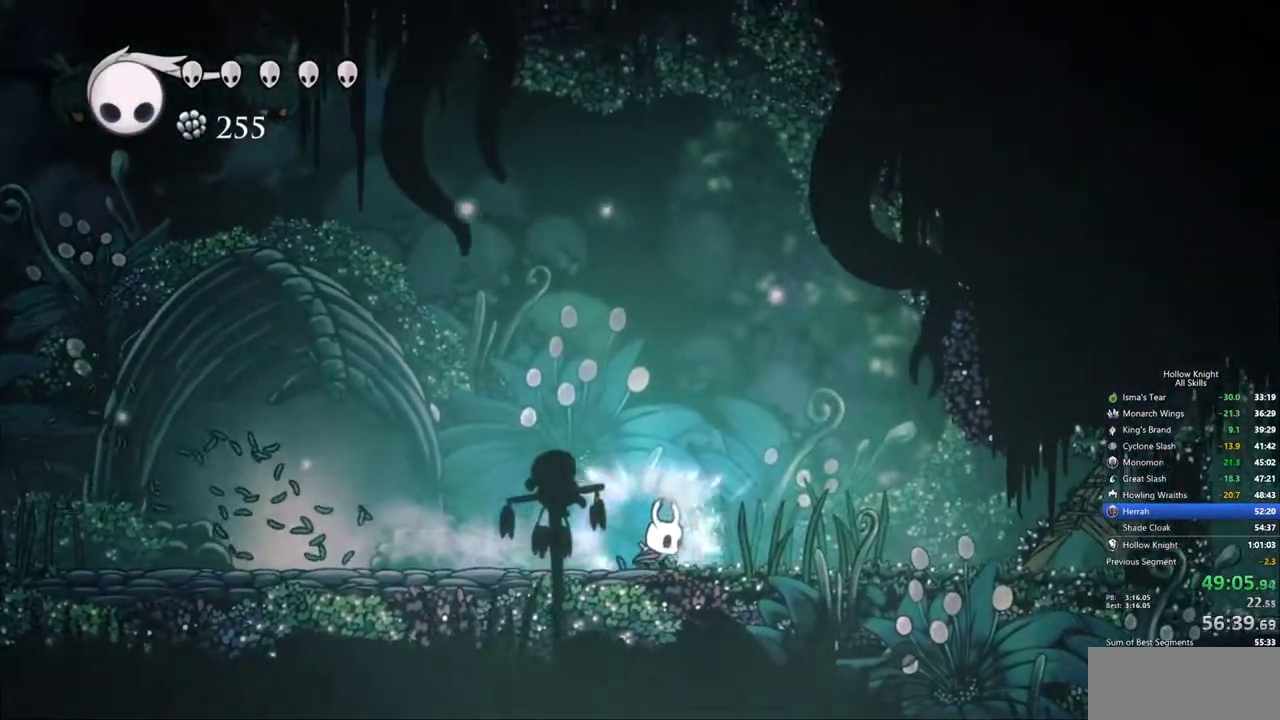
{"keys": ["nail", "right", "up"], "events": [[233, "dash", "down"], [383, "dash", "up"], [467, "up", "down"]]}
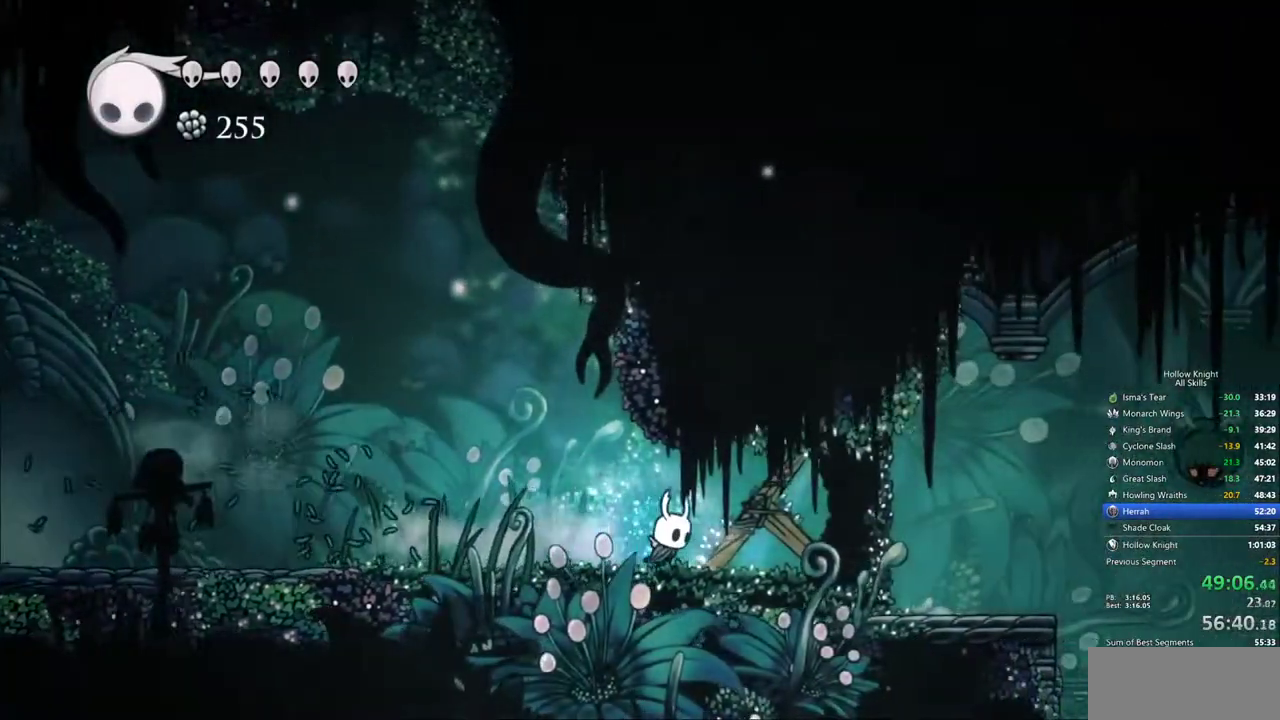
{"keys": ["right"], "events": [[117, "nail", "up"], [400, "up", "up"]]}
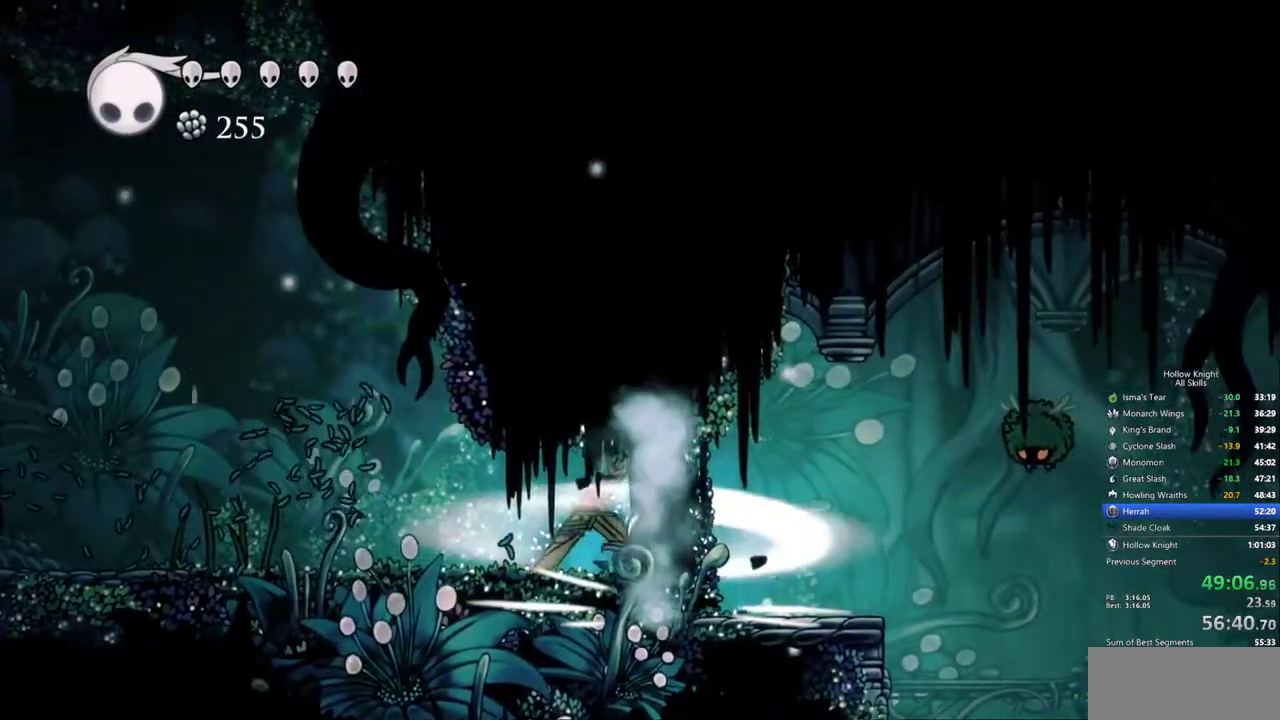
{"keys": ["nail", "right"], "events": [[133, "nail", "down"]]}
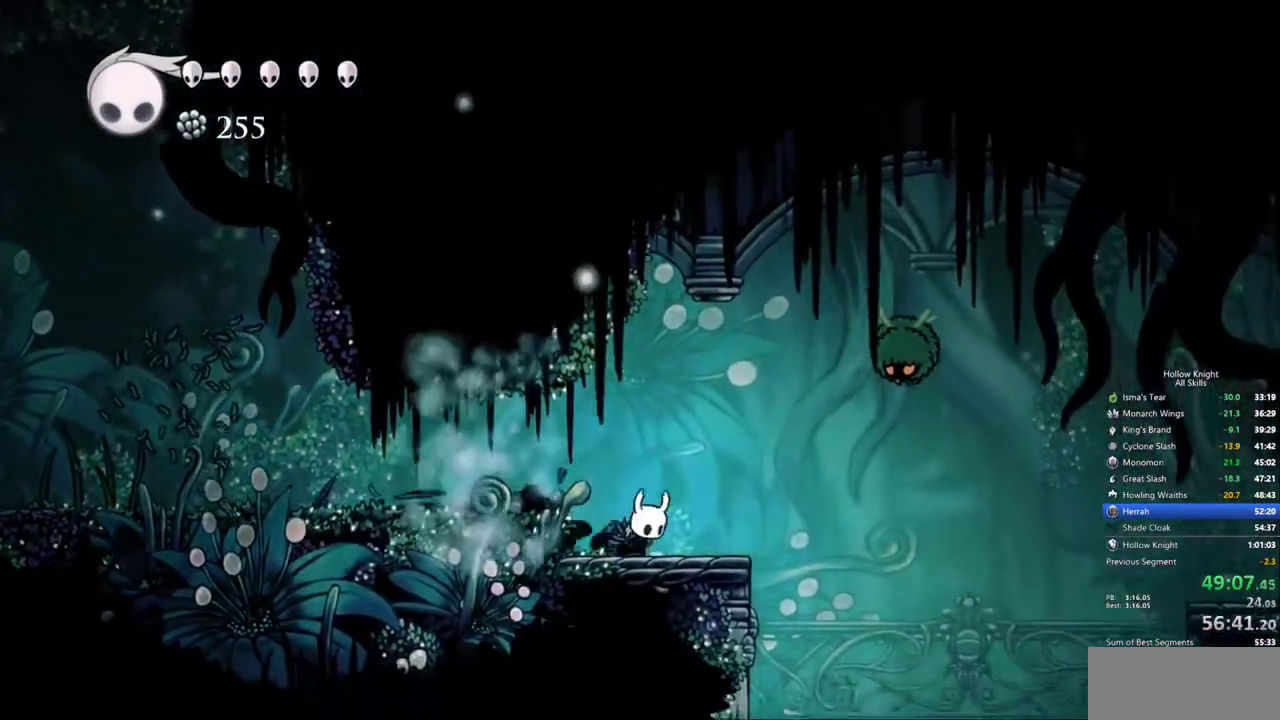
{"keys": ["nail", "right"], "events": [[100, "dash", "down"], [333, "dash", "up"]]}
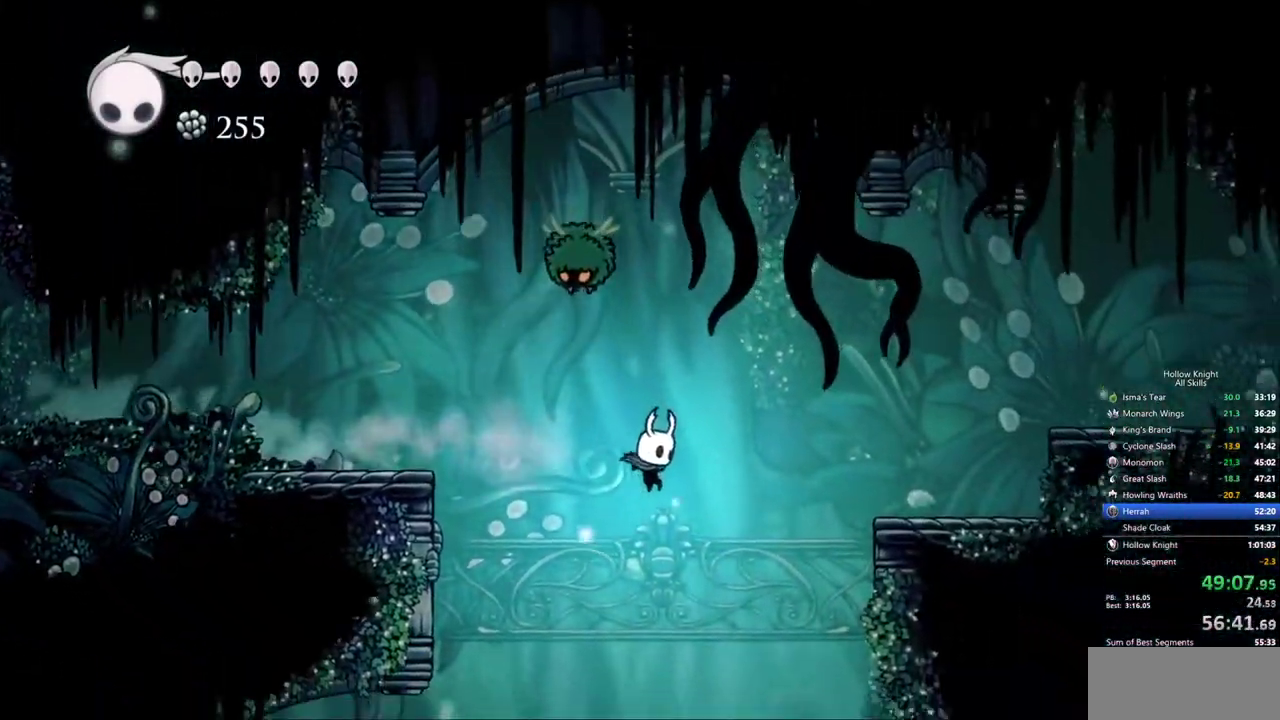
{"keys": ["nail", "right"], "events": [[400, "jump", "down"], [483, "jump", "up"]]}
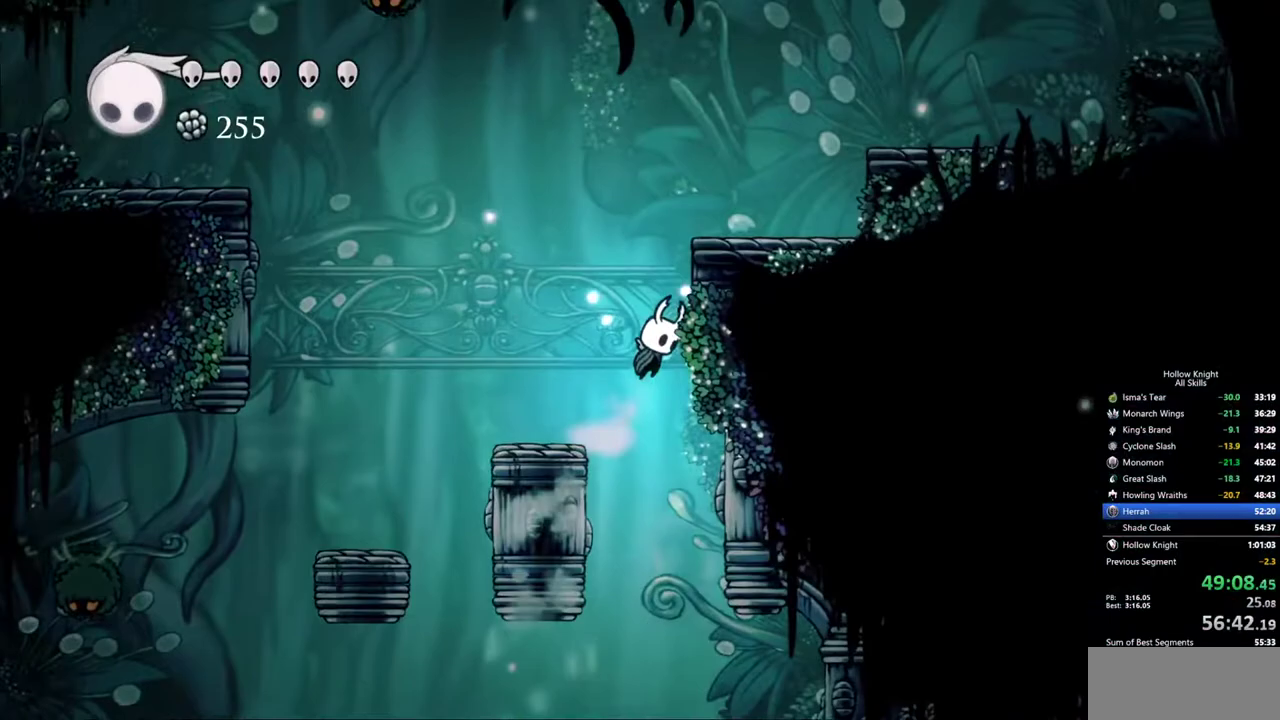
{"keys": ["nail", "right"], "events": [[133, "right", "up"], [450, "right", "down"]]}
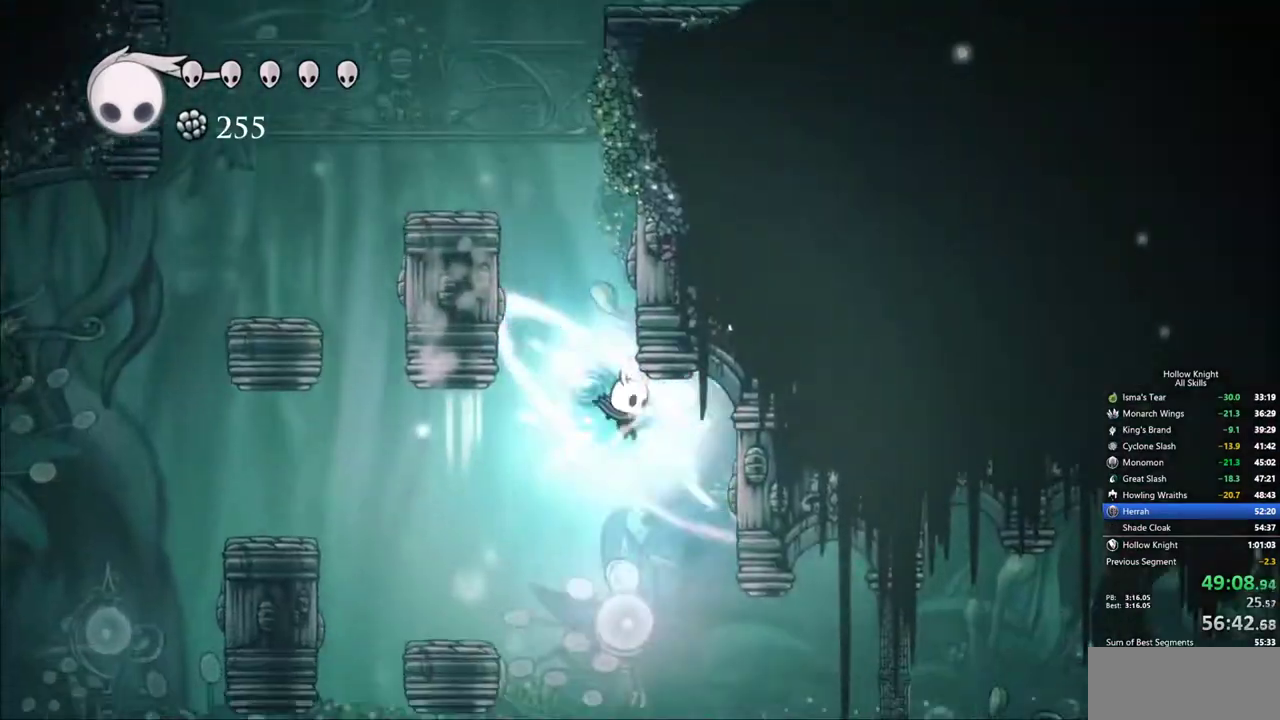
{"keys": ["dash", "nail", "right"], "events": [[383, "dash", "down"]]}
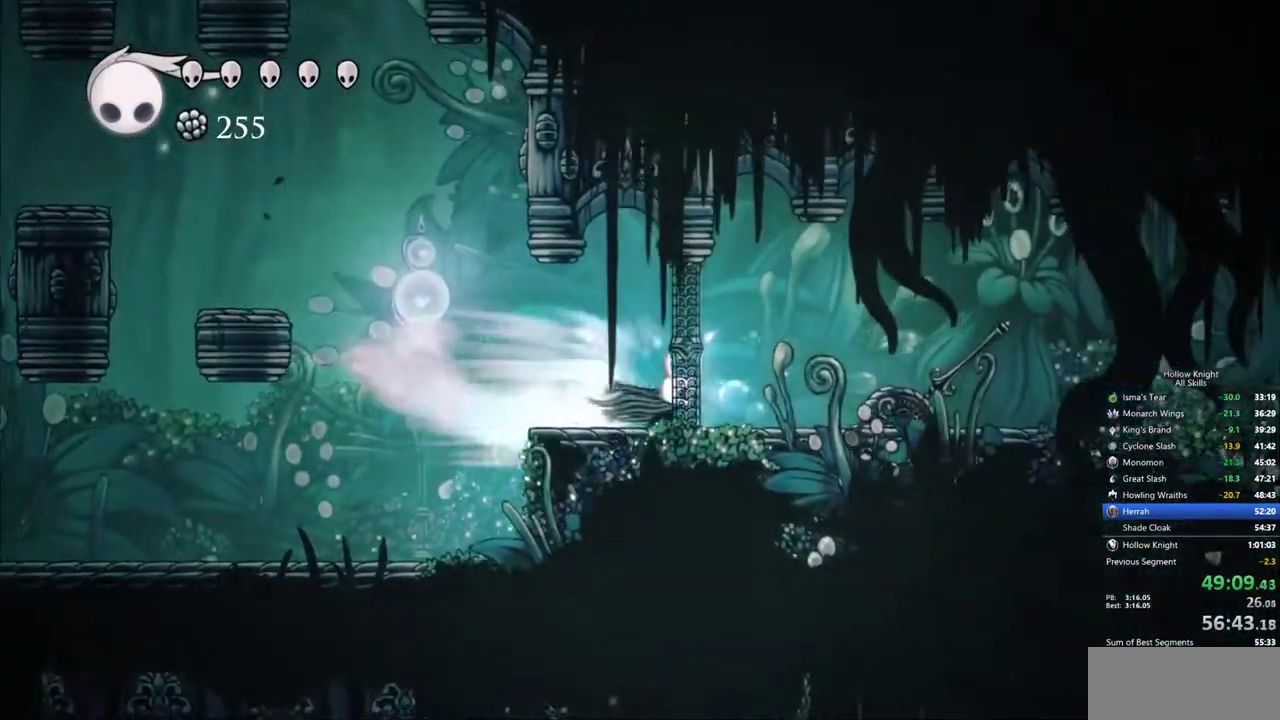
{"keys": [], "events": [[17, "dash", "up"], [117, "nail", "up"], [117, "right", "up"]]}
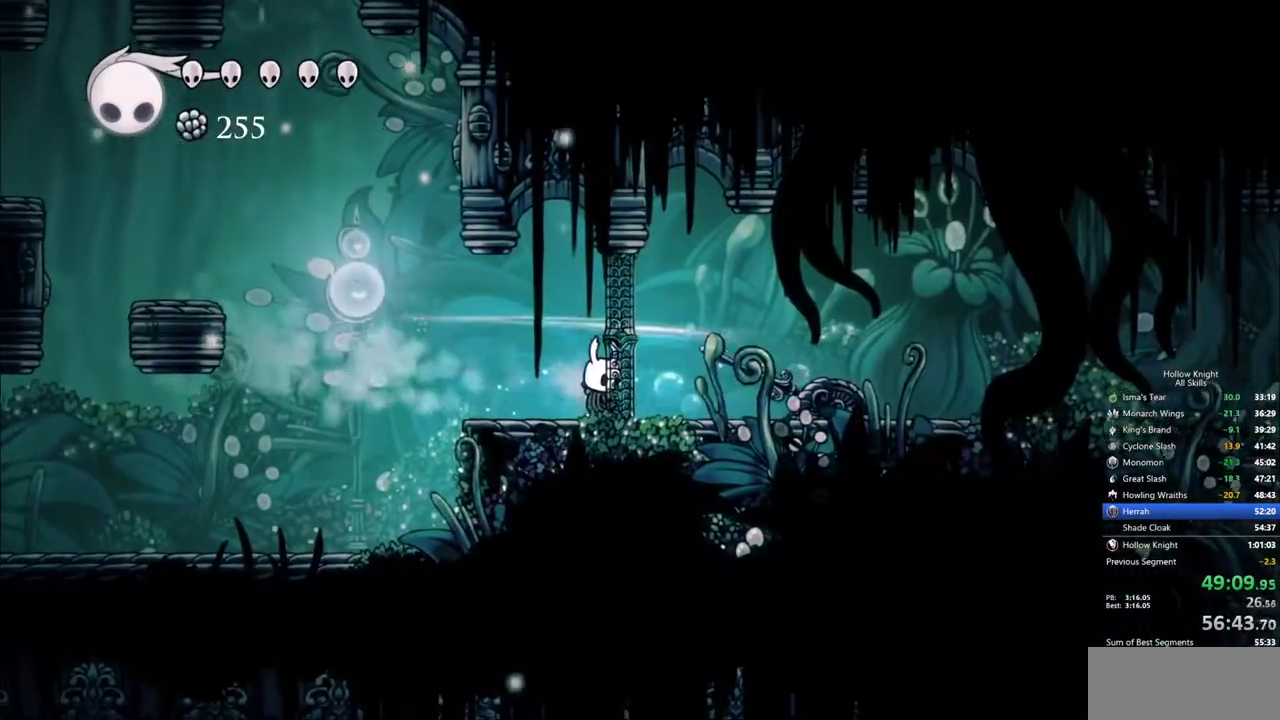
{"keys": ["right"], "events": [[317, "left", "down"], [500, "left", "up"], [500, "right", "down"]]}
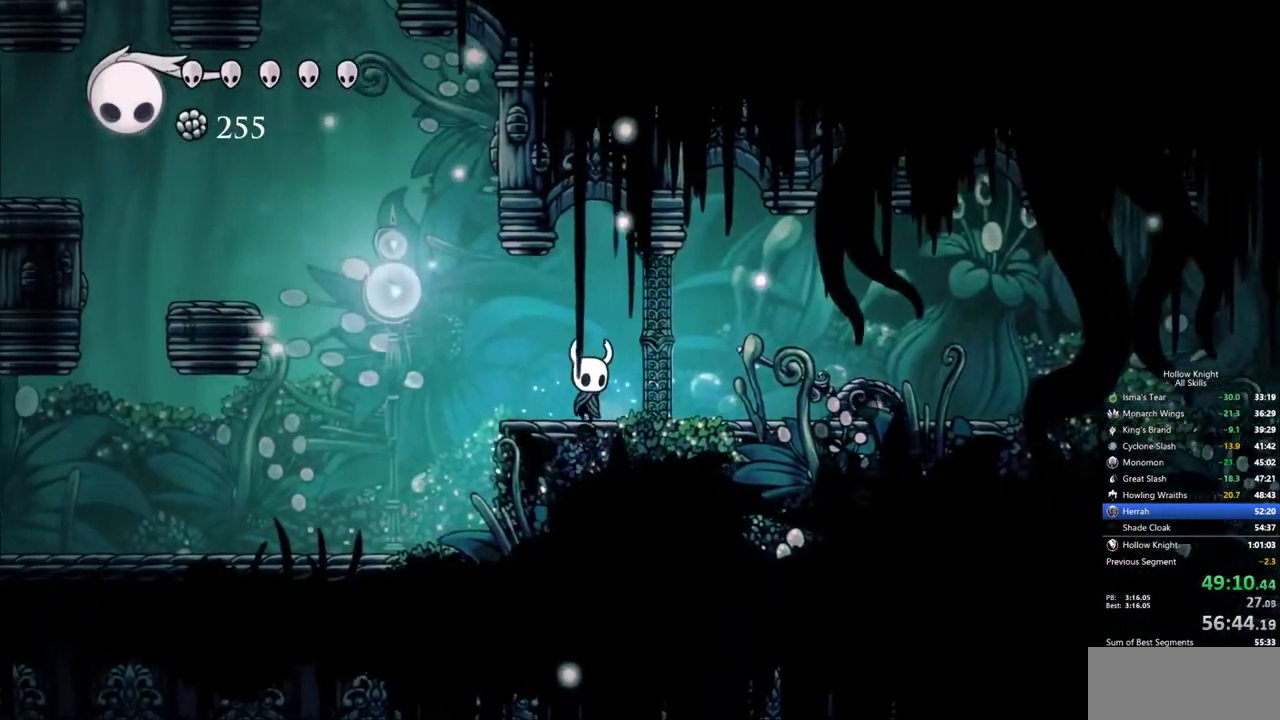
{"keys": [], "events": [[100, "right", "up"]]}
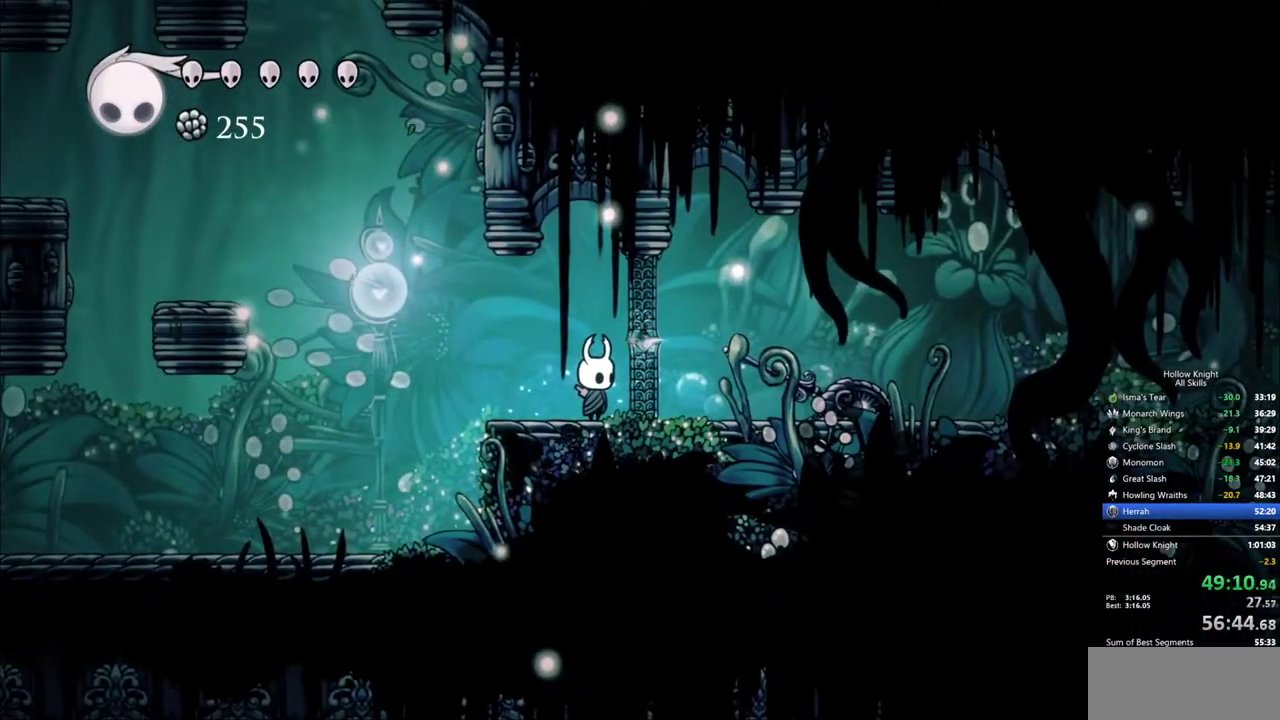
{"keys": ["right"], "events": [[250, "jump", "down"], [250, "right", "down"], [300, "dash", "down"], [400, "jump", "up"], [433, "dash", "up"]]}
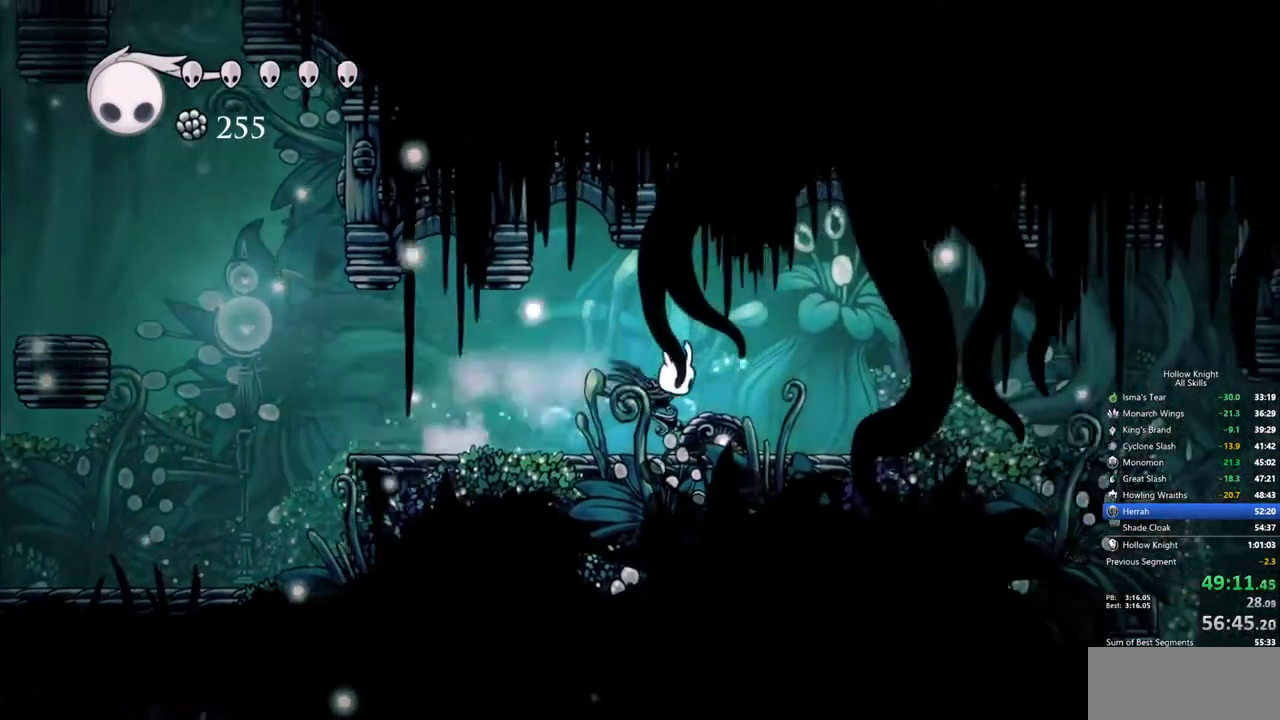
{"keys": ["right"], "events": []}
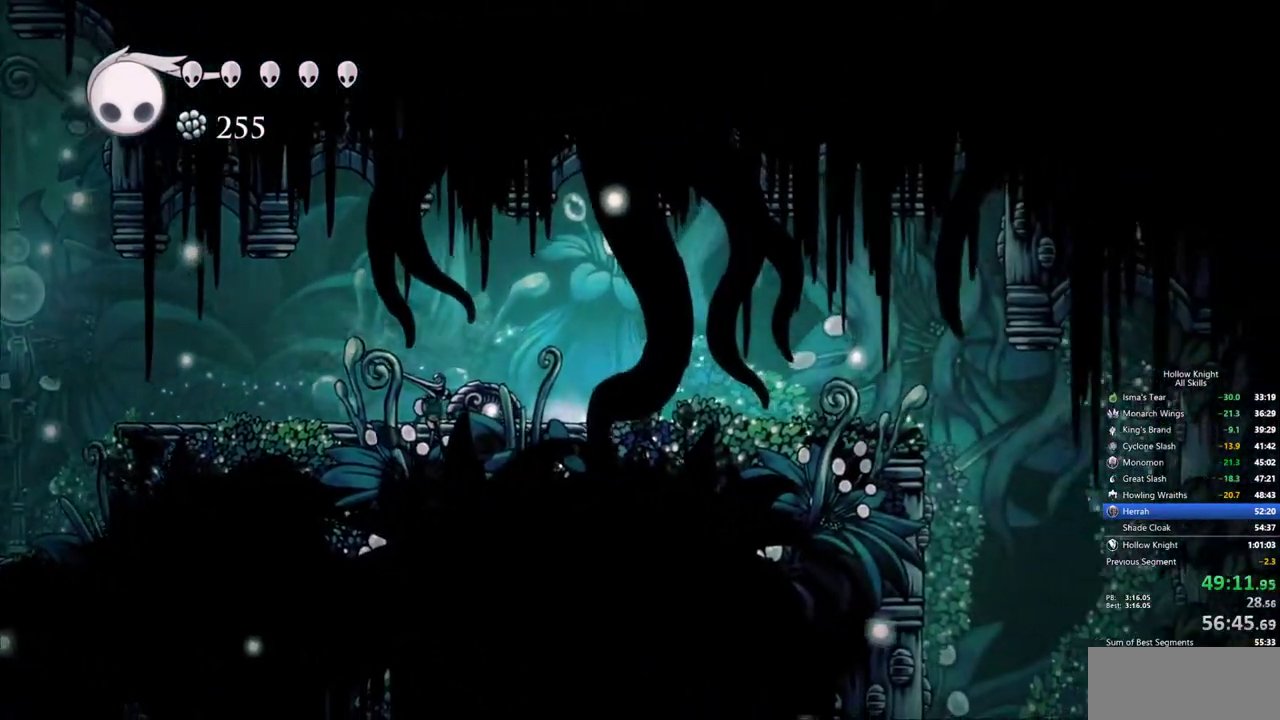
{"keys": ["right"], "events": [[100, "dash", "down"], [233, "dash", "up"], [333, "jump", "down"], [433, "jump", "up"]]}
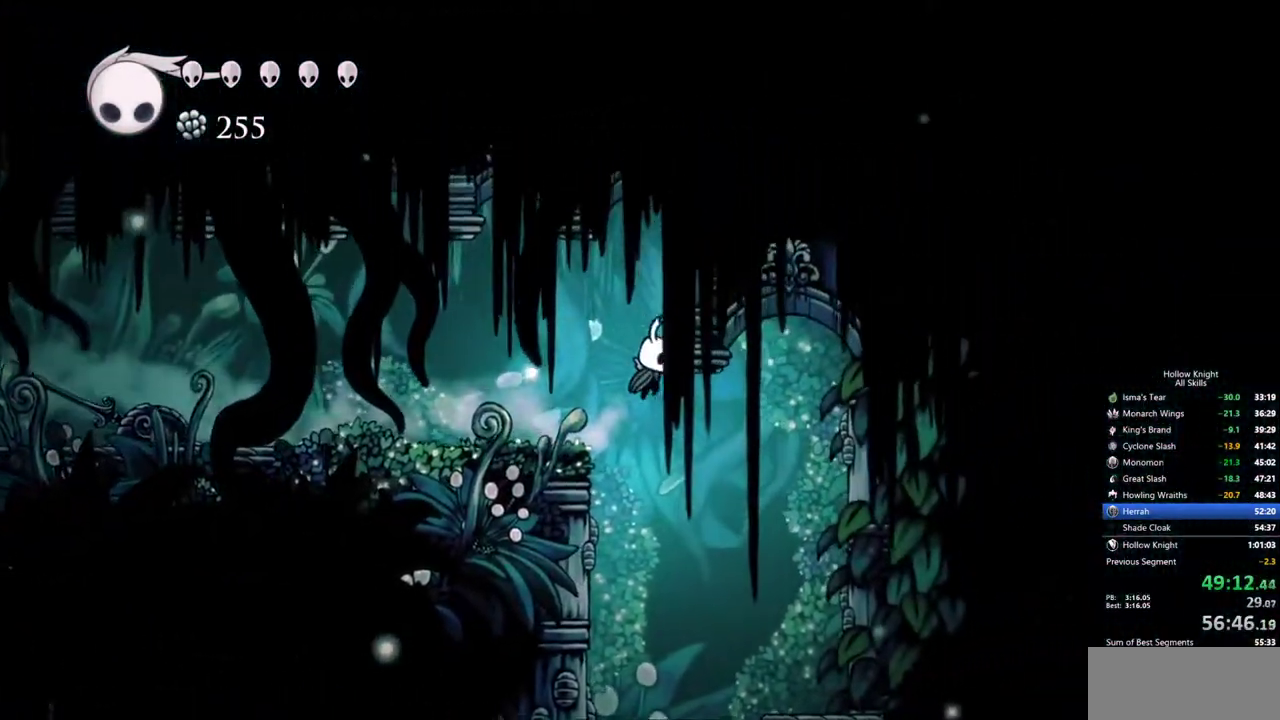
{"keys": ["left"], "events": [[200, "right", "up"], [483, "left", "down"]]}
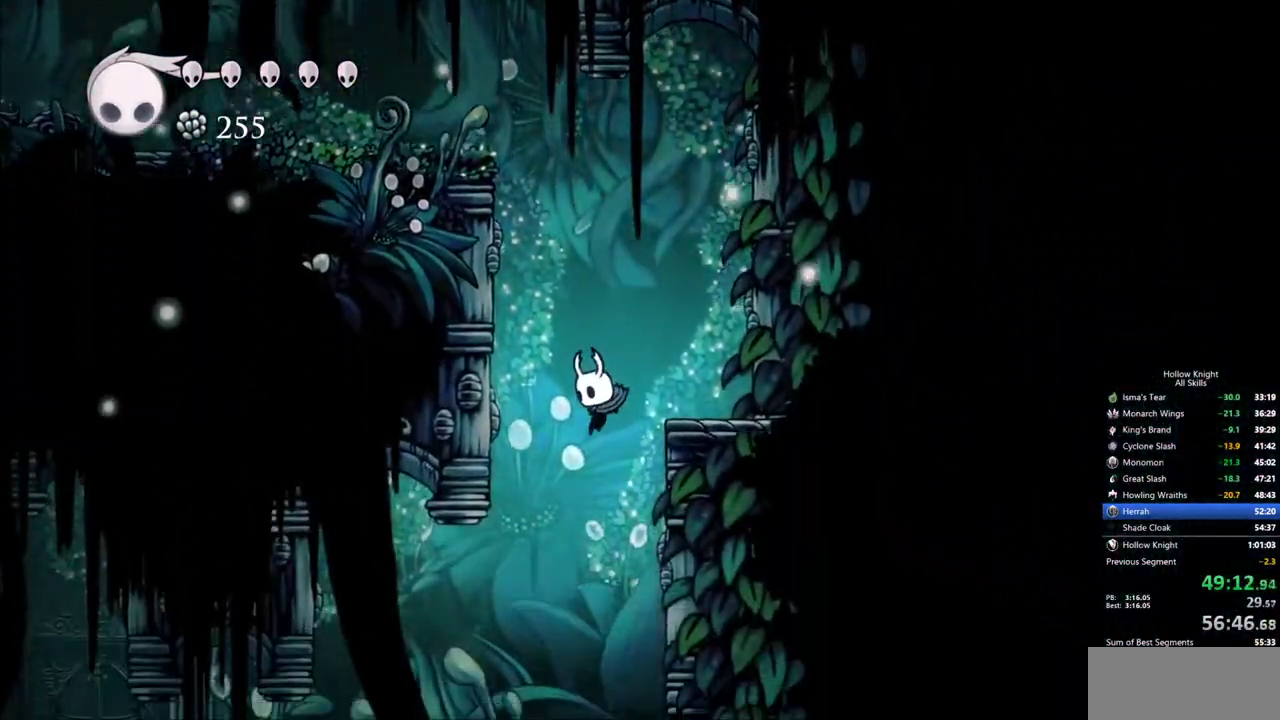
{"keys": ["left"], "events": [[267, "dash", "down"], [417, "dash", "up"]]}
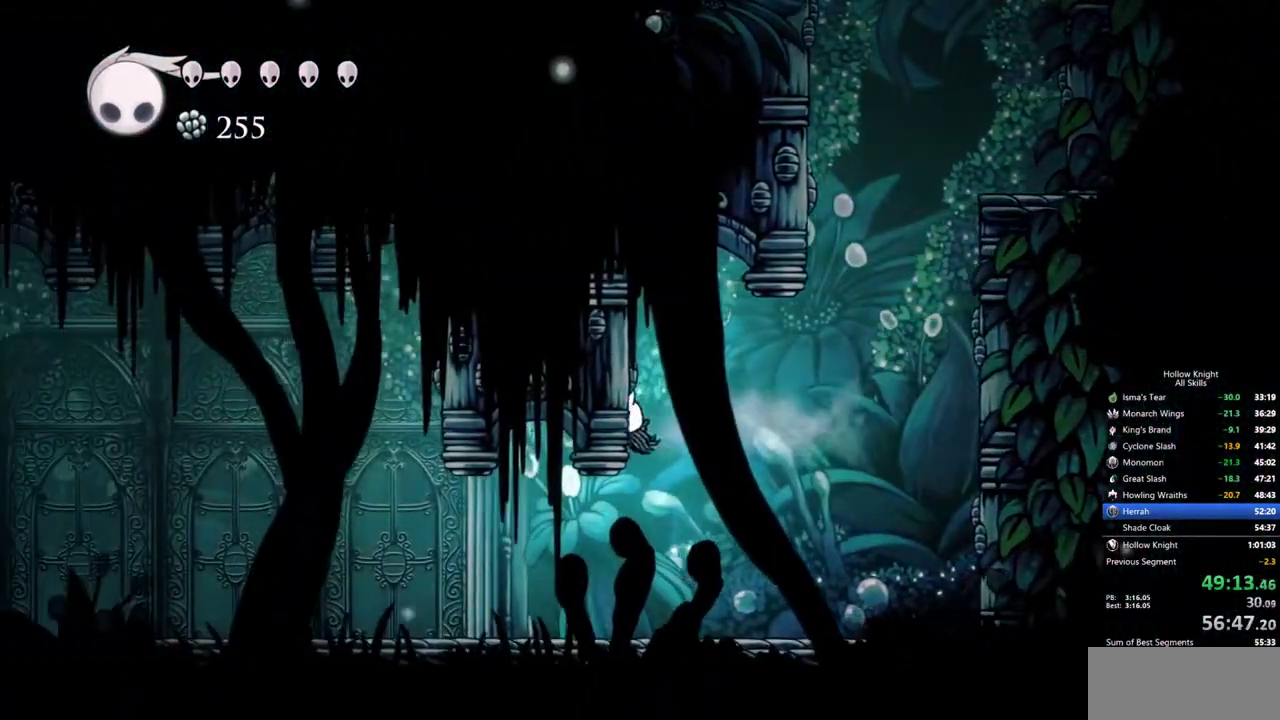
{"keys": ["left"], "events": [[50, "left", "up"], [183, "left", "down"]]}
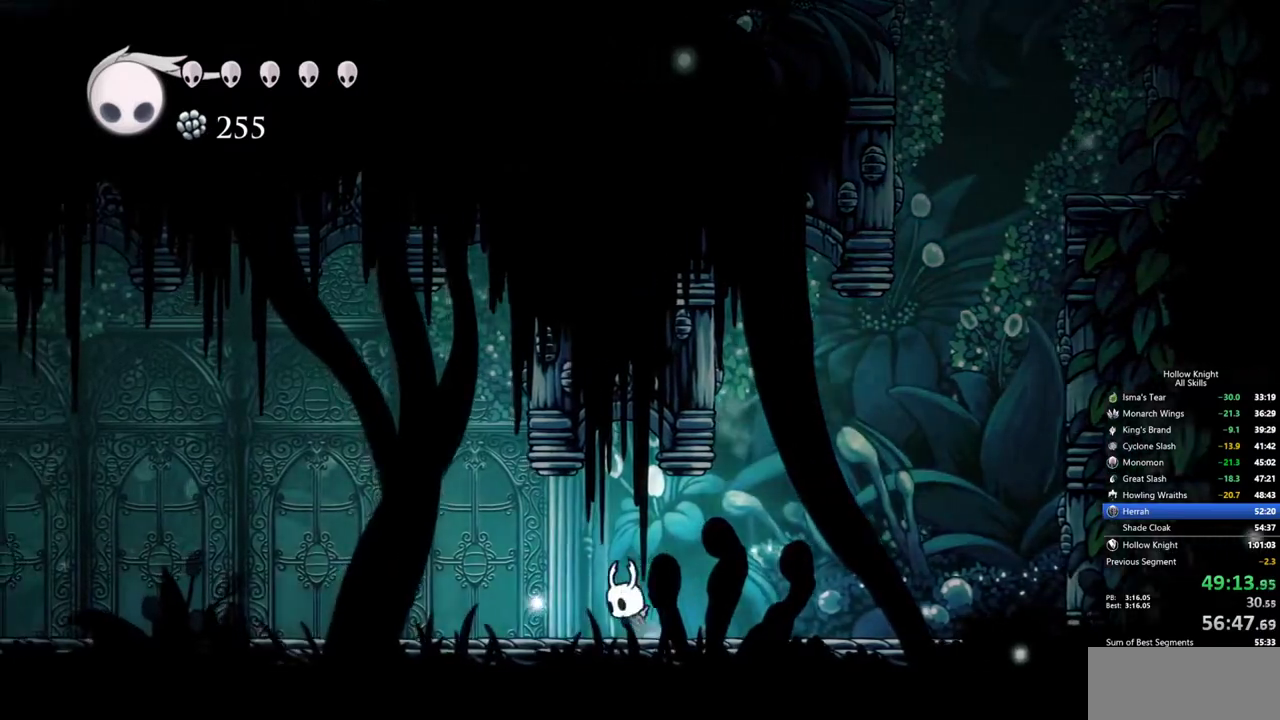
{"keys": ["left"], "events": [[117, "dash", "down"], [200, "dash", "up"]]}
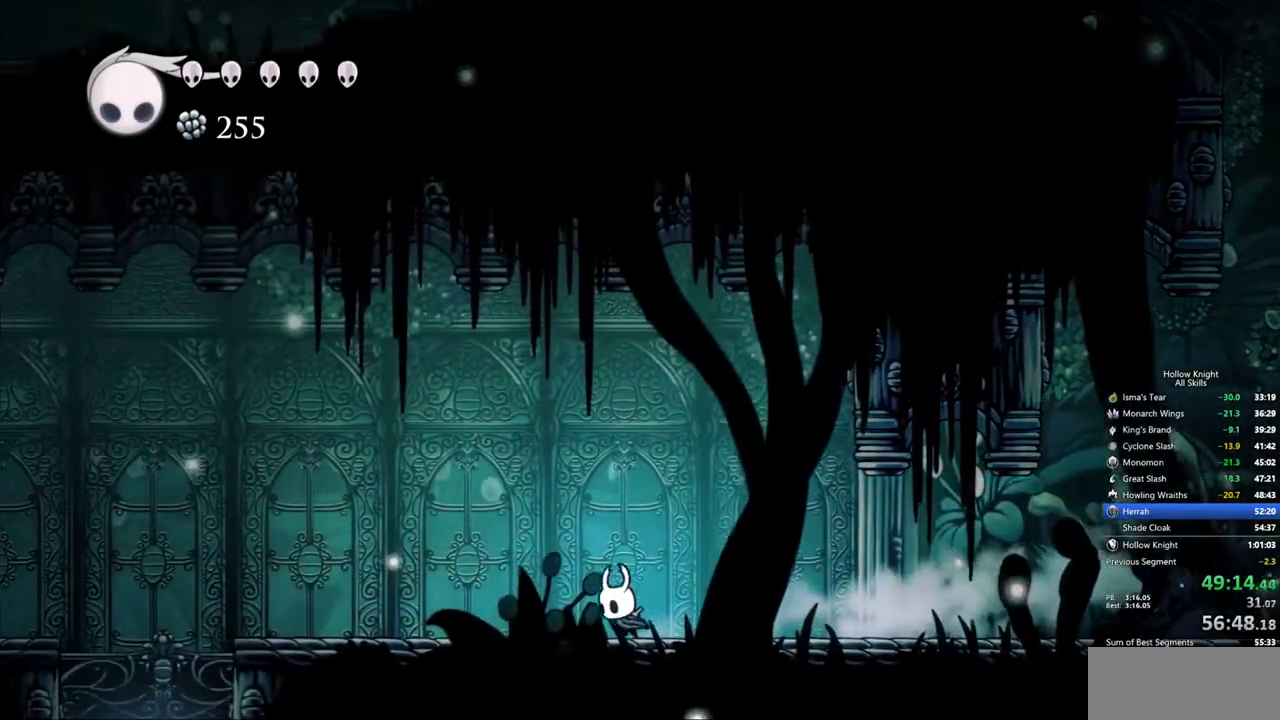
{"keys": ["dash", "left"], "events": [[500, "dash", "down"]]}
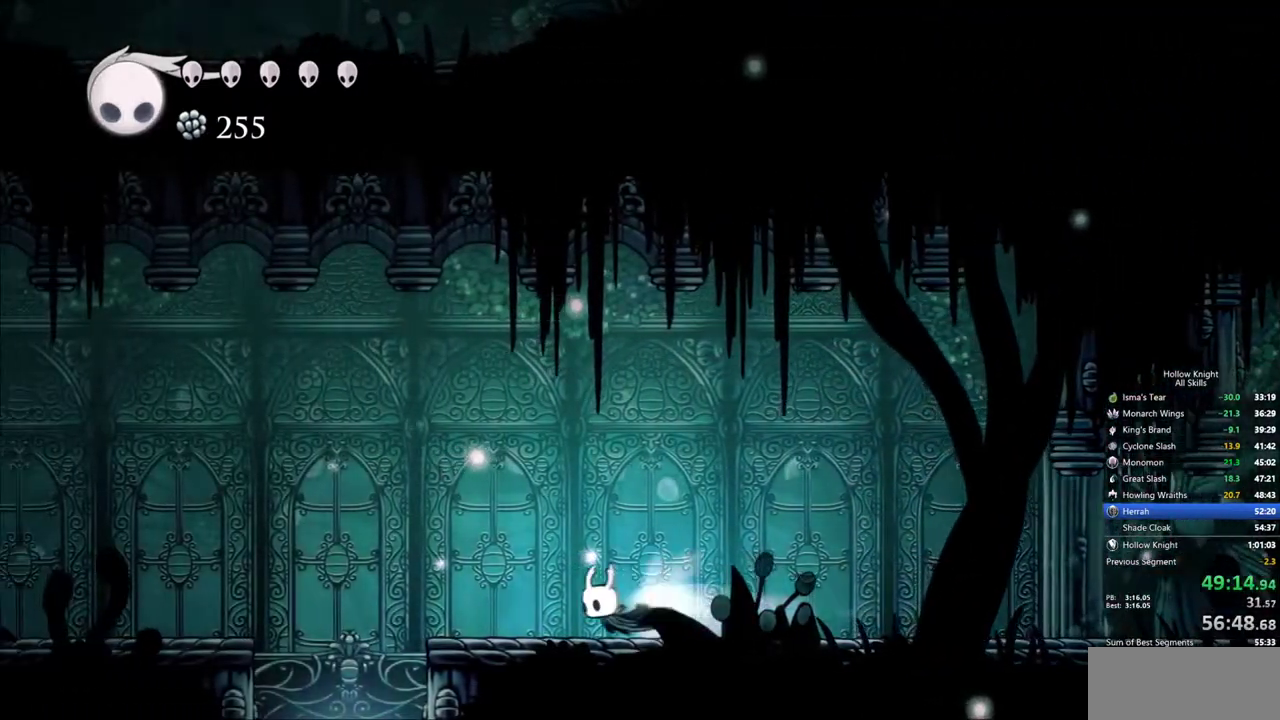
{"keys": [], "events": [[100, "dash", "up"], [383, "left", "up"]]}
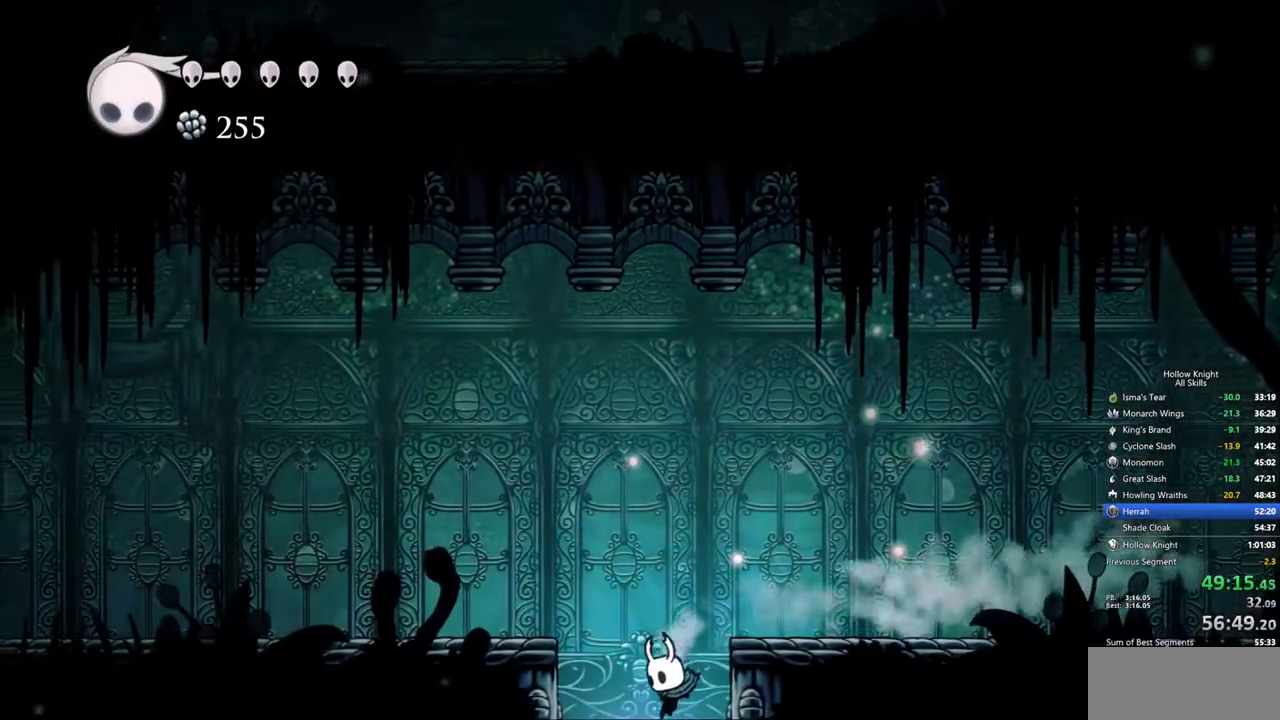
{"keys": [], "events": []}
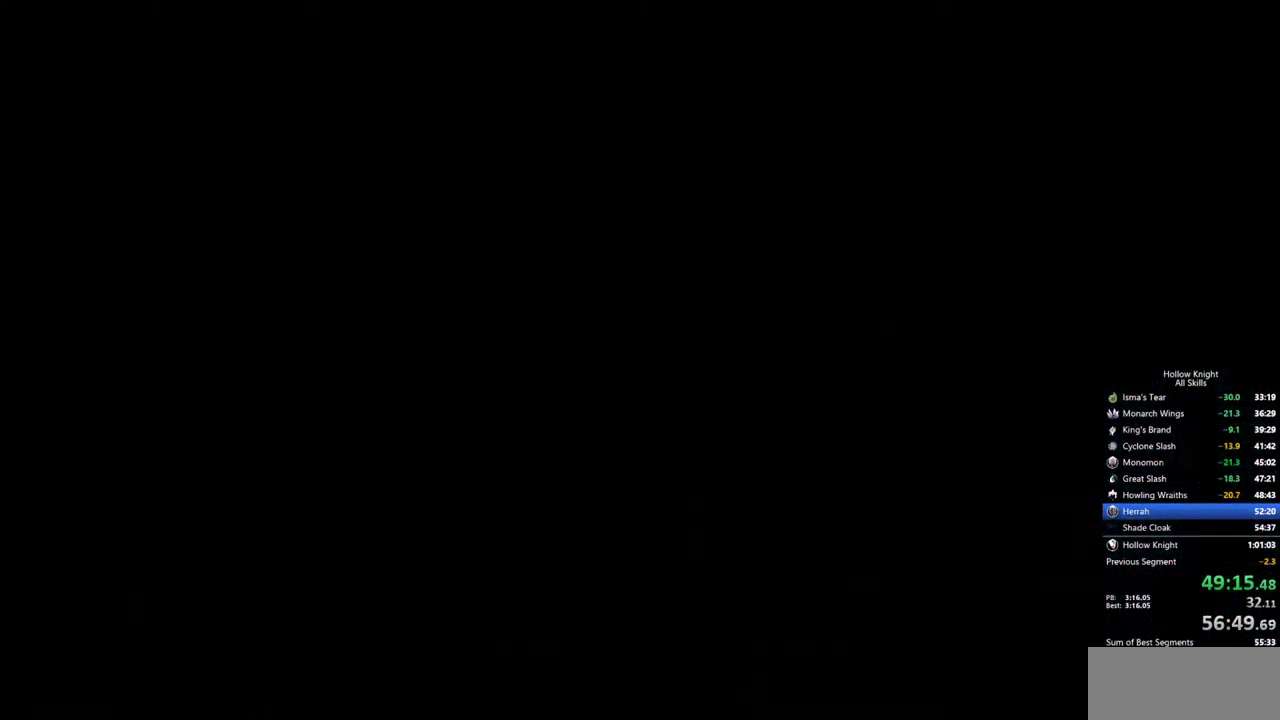
{"keys": [], "events": []}
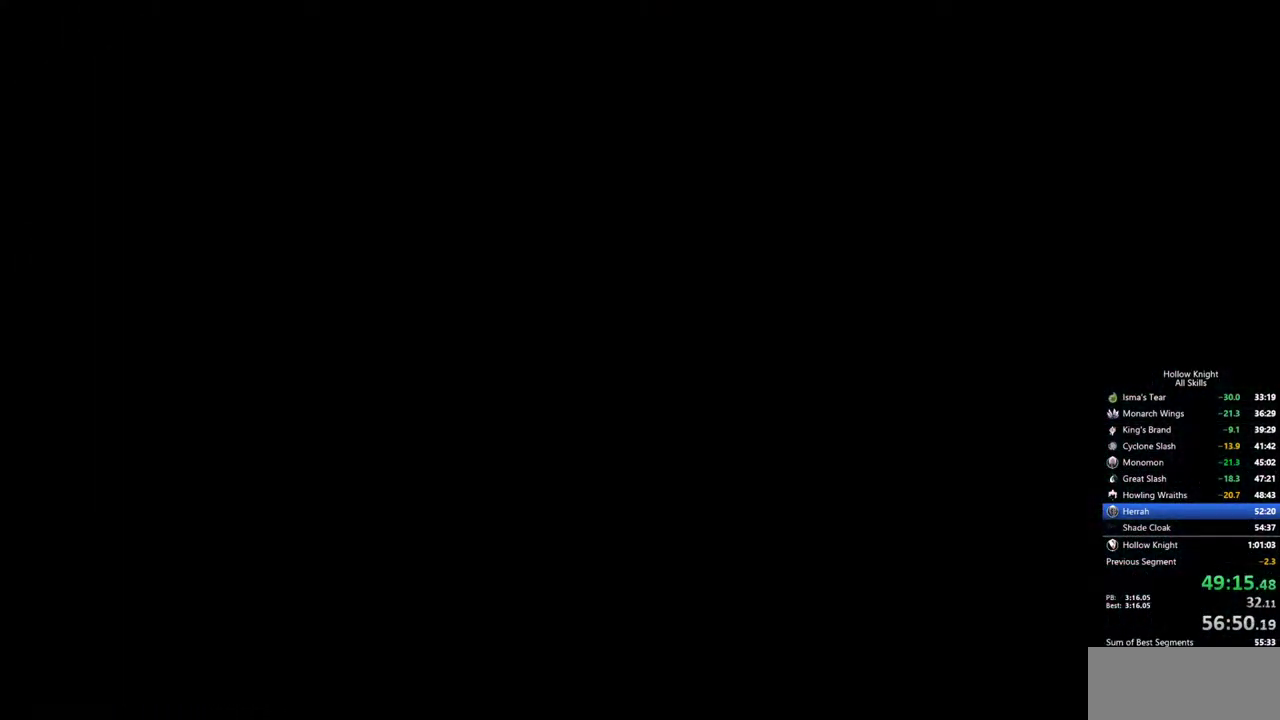
{"keys": [], "events": []}
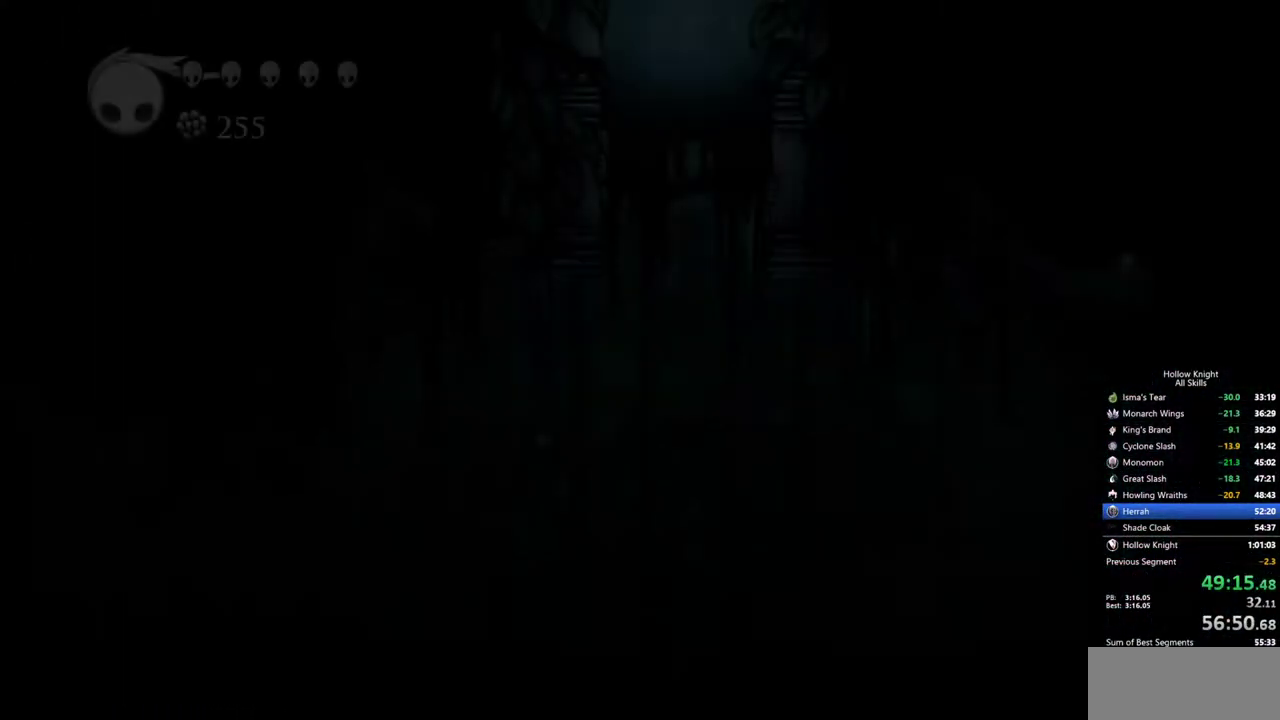
{"keys": ["right"], "events": [[433, "right", "down"]]}
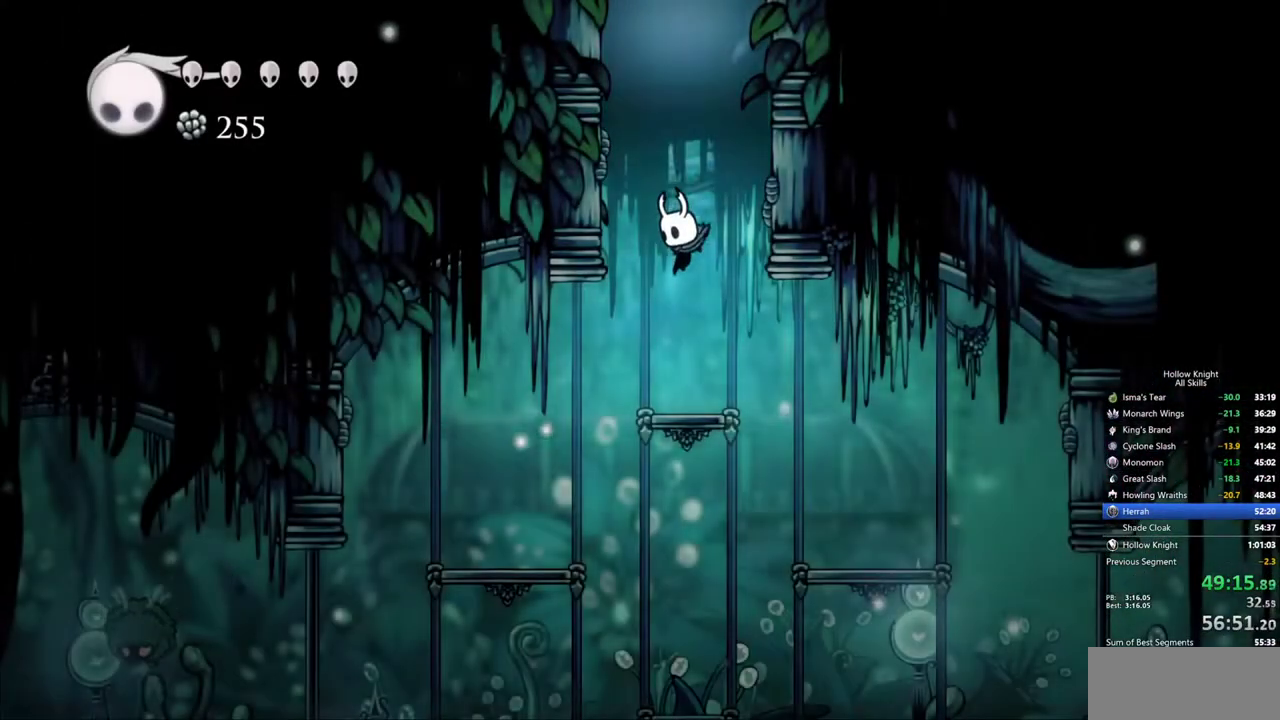
{"keys": ["left"], "events": [[33, "left", "down"], [83, "right", "up"]]}
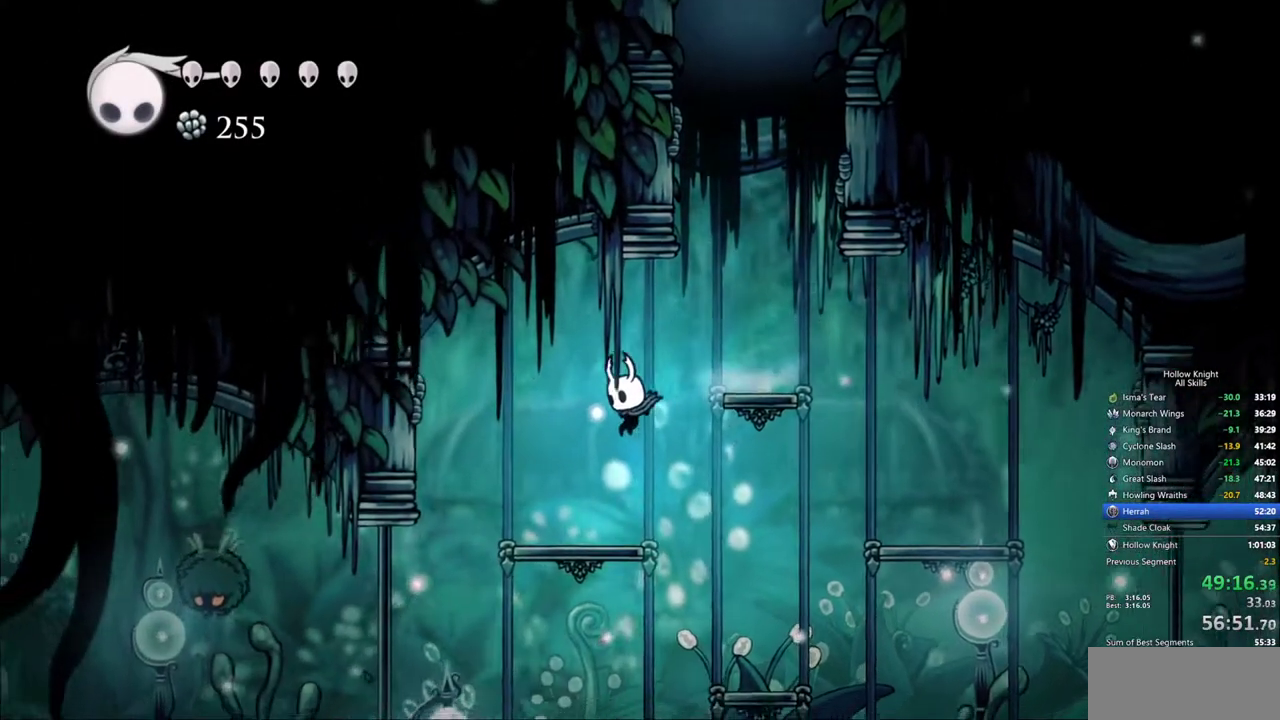
{"keys": ["left"], "events": []}
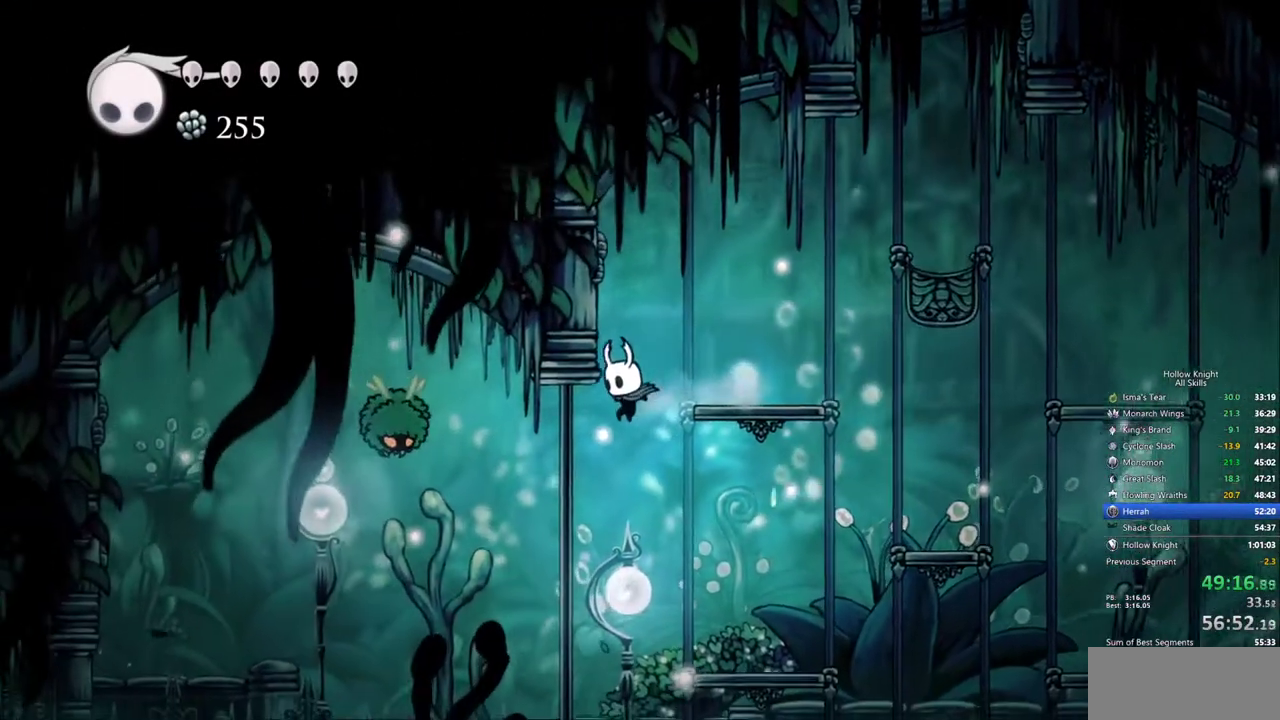
{"keys": ["left", "nail", "up"], "events": [[250, "dash", "down"], [300, "up", "down"], [400, "dash", "up"], [483, "nail", "down"]]}
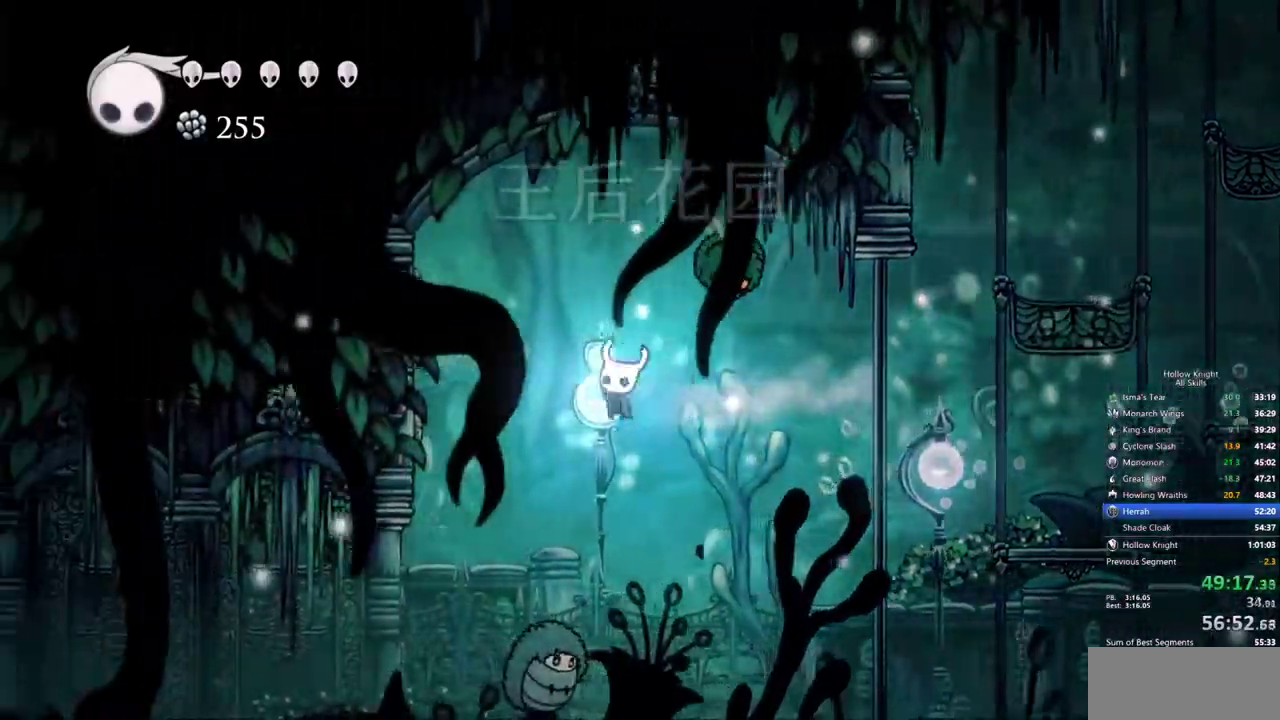
{"keys": ["down", "left", "nail"], "events": [[83, "up", "up"], [133, "nail", "up"], [317, "down", "down"], [417, "nail", "down"]]}